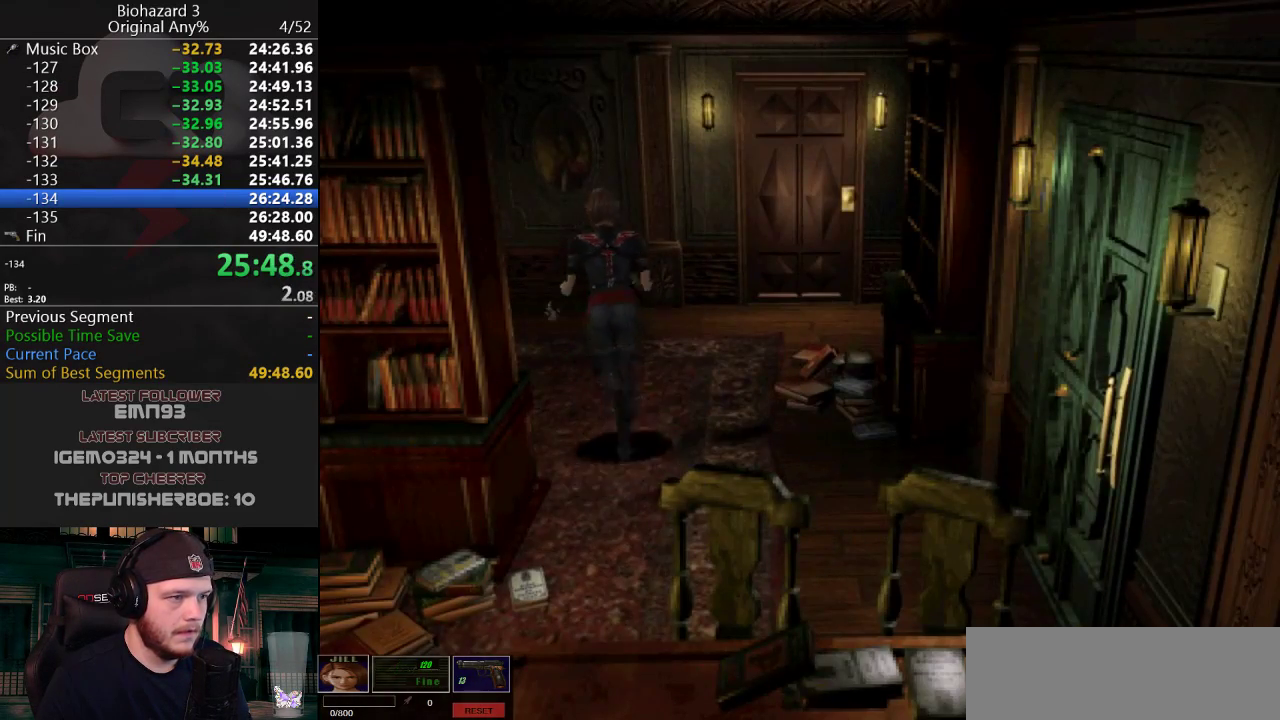
Gameplay with keyboard; each line is a JSON object with the keys held at the frame after it. "events" lists presses ("down") and releases ("up") of "a", "d", "e", "f", "g", "h", "j", "obj", "qt", "s", "w" and "y" between this image and that frame as [ms after this image, input, new state], when the widget could be followed in between. No other keys are recorded. Mouse input is not recorded. Key names are as the overlay labels them; some are game actions (e.g. jump) rather than physical keys.
{"keys": ["g", "j", "w"], "events": [[167, "d", "up"], [250, "g", "down"], [451, "d", "down"], [484, "d", "up"]]}
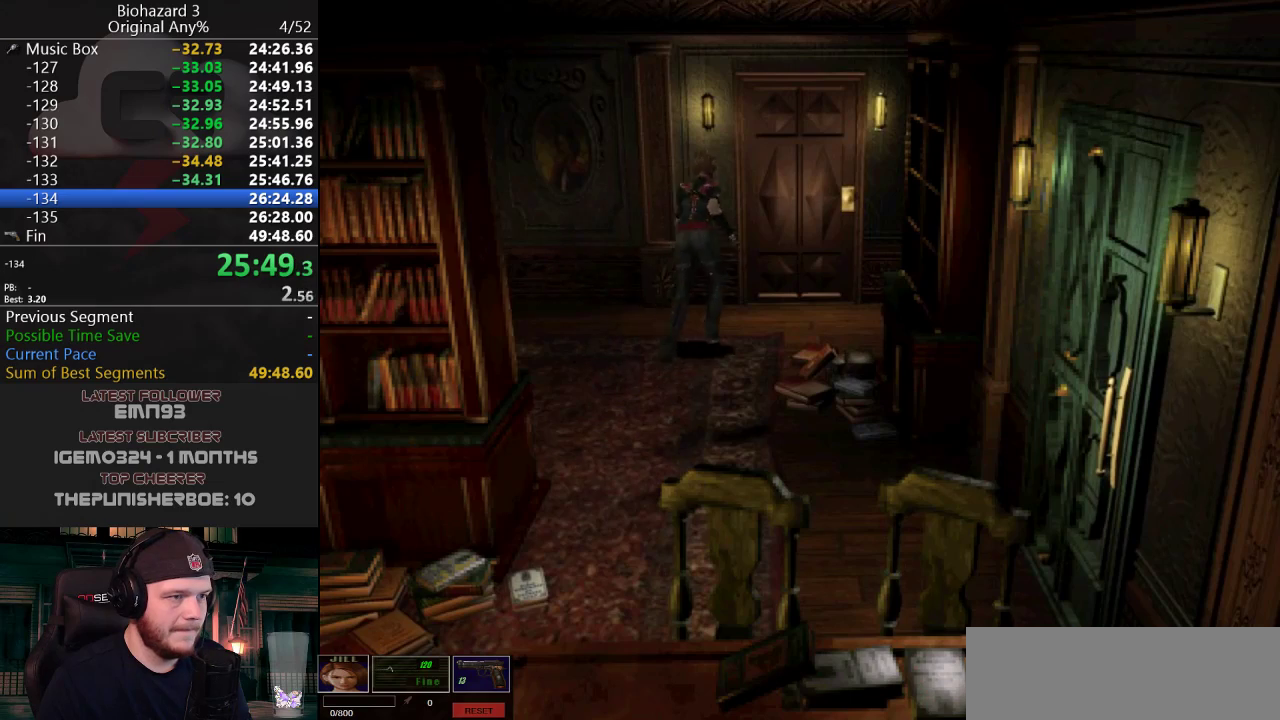
{"keys": ["g", "j", "w"], "events": [[150, "a", "down"], [284, "a", "up"]]}
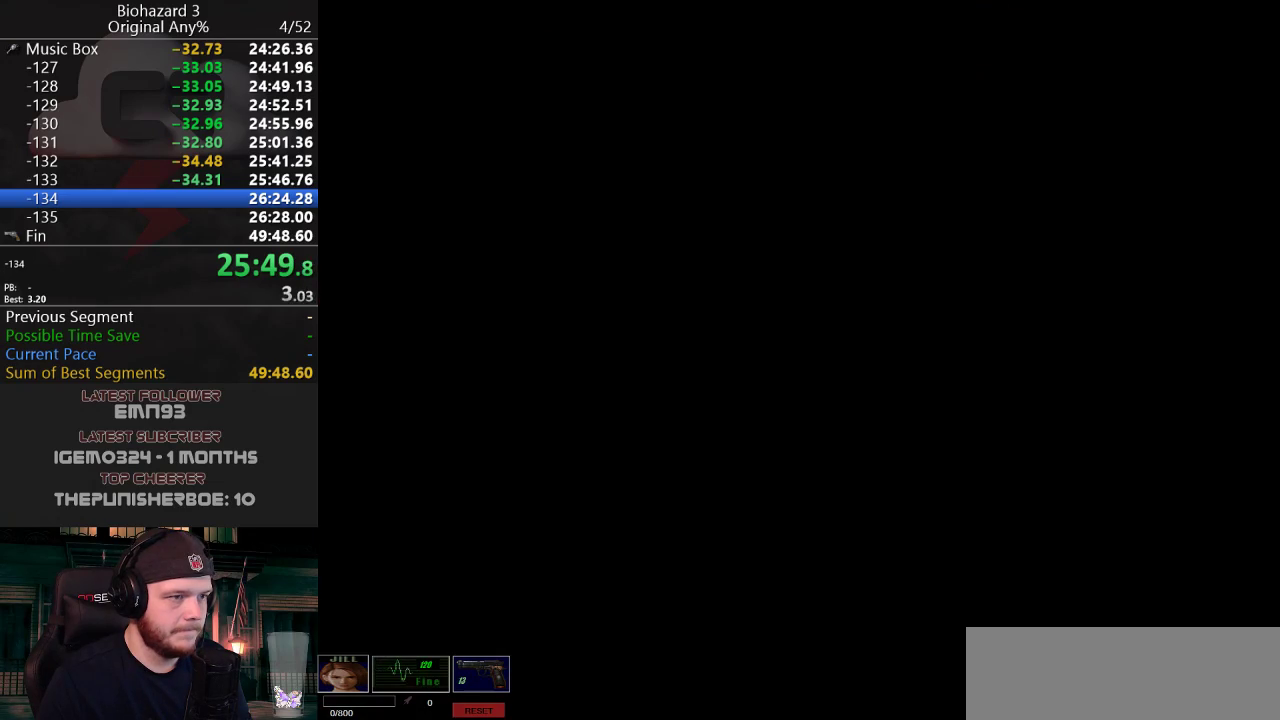
{"keys": ["w"], "events": [[17, "g", "up"], [17, "w", "up"], [117, "j", "up"], [267, "w", "down"]]}
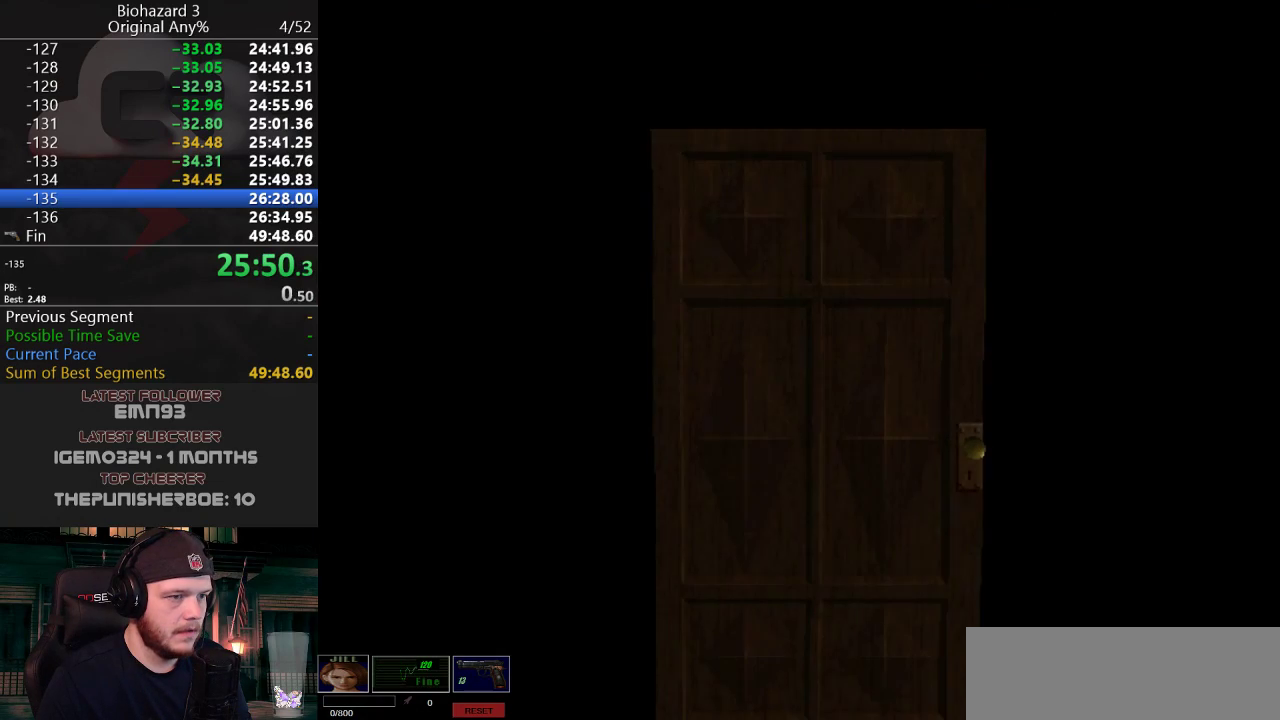
{"keys": ["j", "w"], "events": [[267, "f", "down"], [367, "f", "up"], [367, "j", "down"]]}
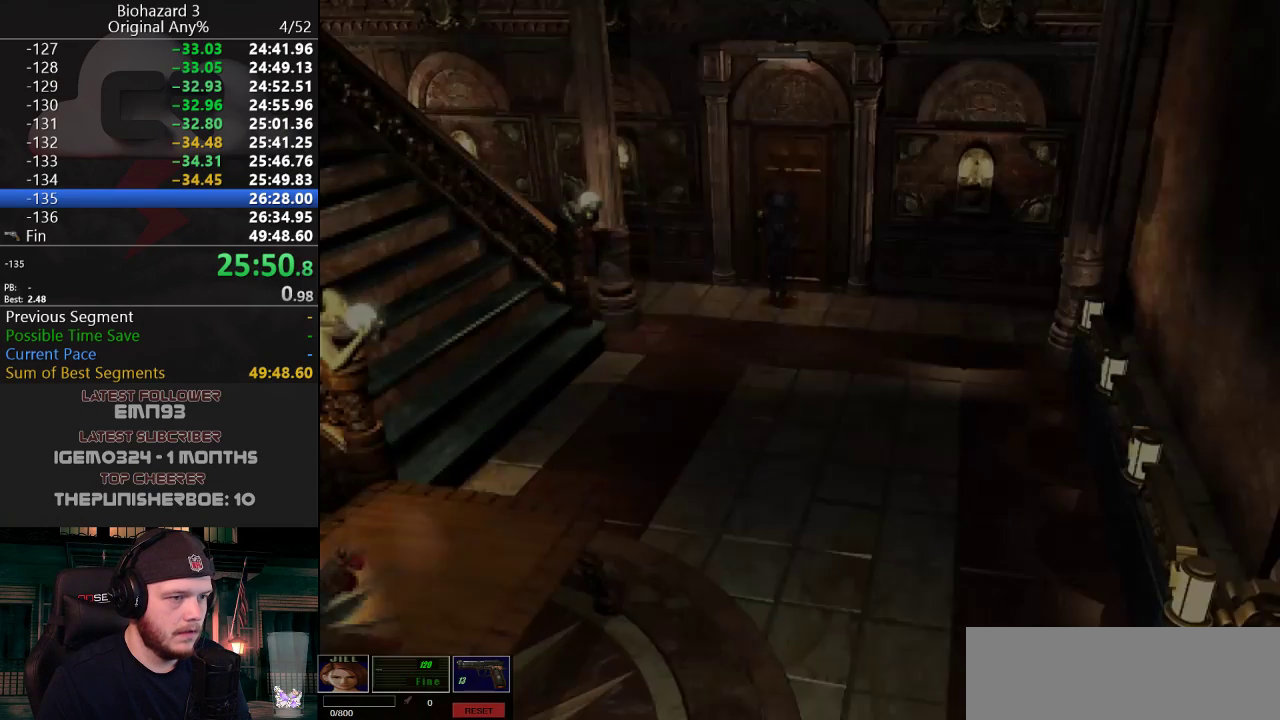
{"keys": ["d", "j", "w"], "events": [[334, "d", "down"]]}
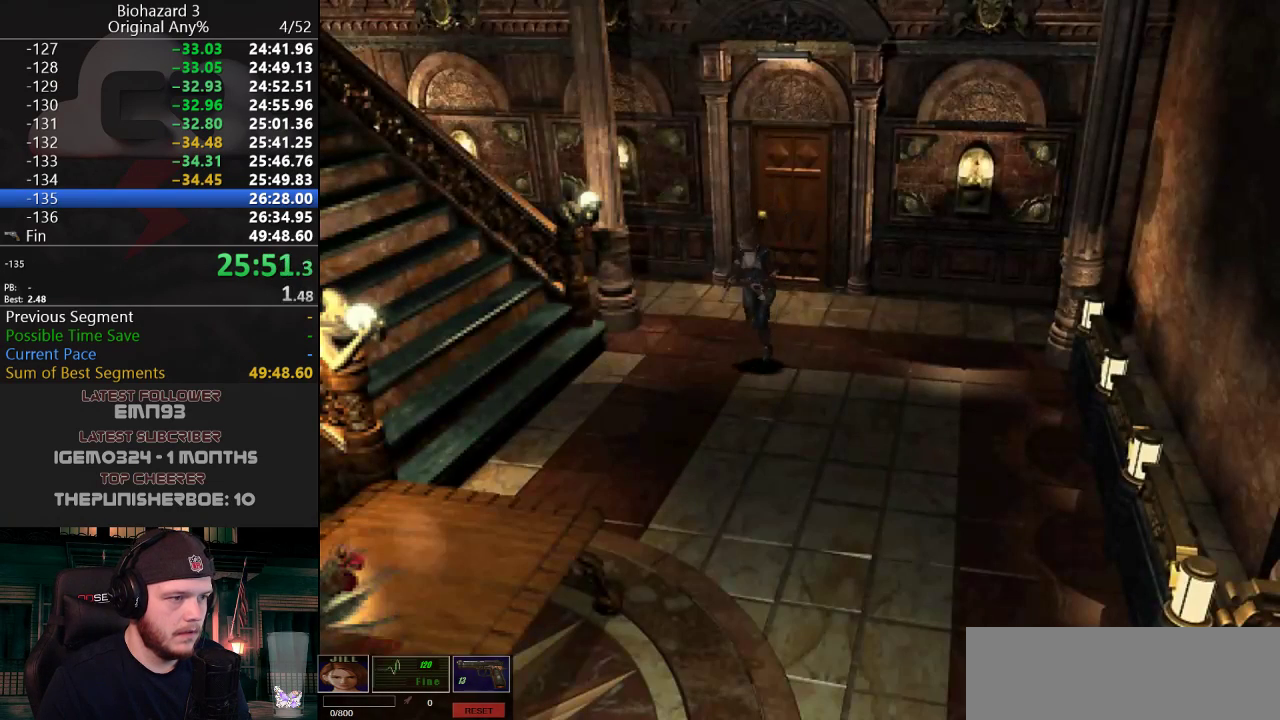
{"keys": ["d", "j", "w"], "events": []}
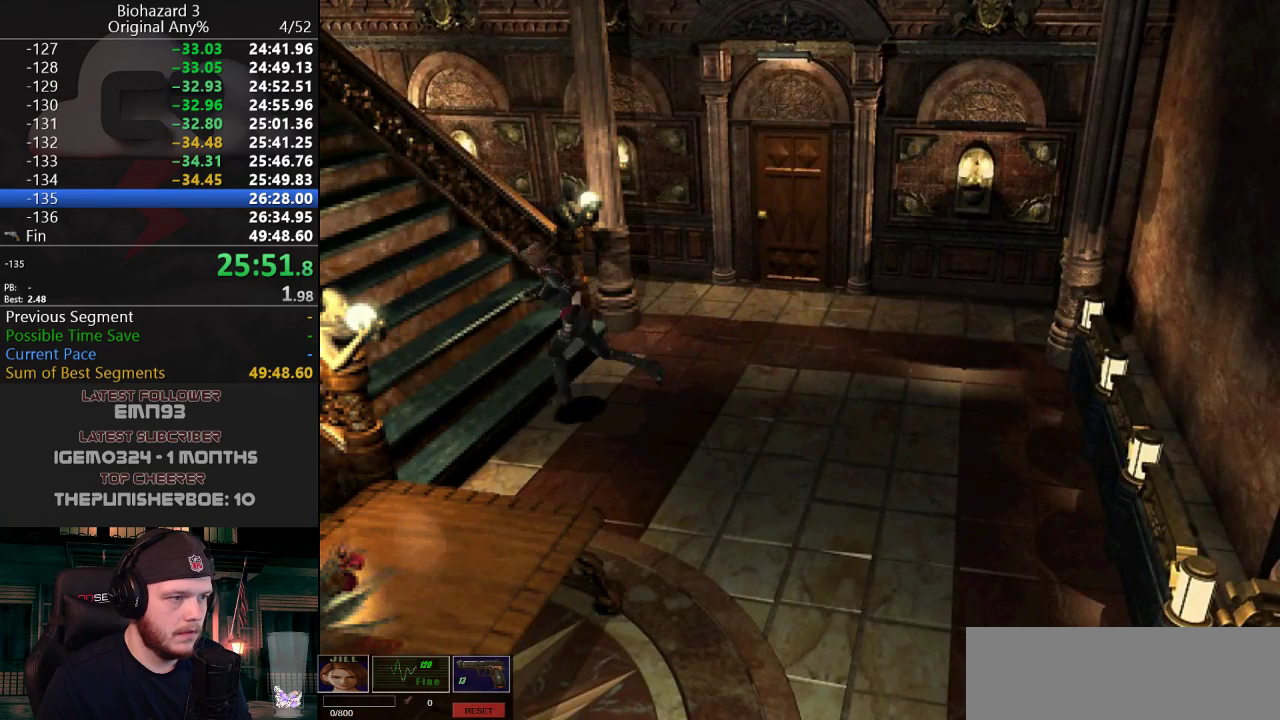
{"keys": ["j", "w"], "events": [[34, "d", "up"]]}
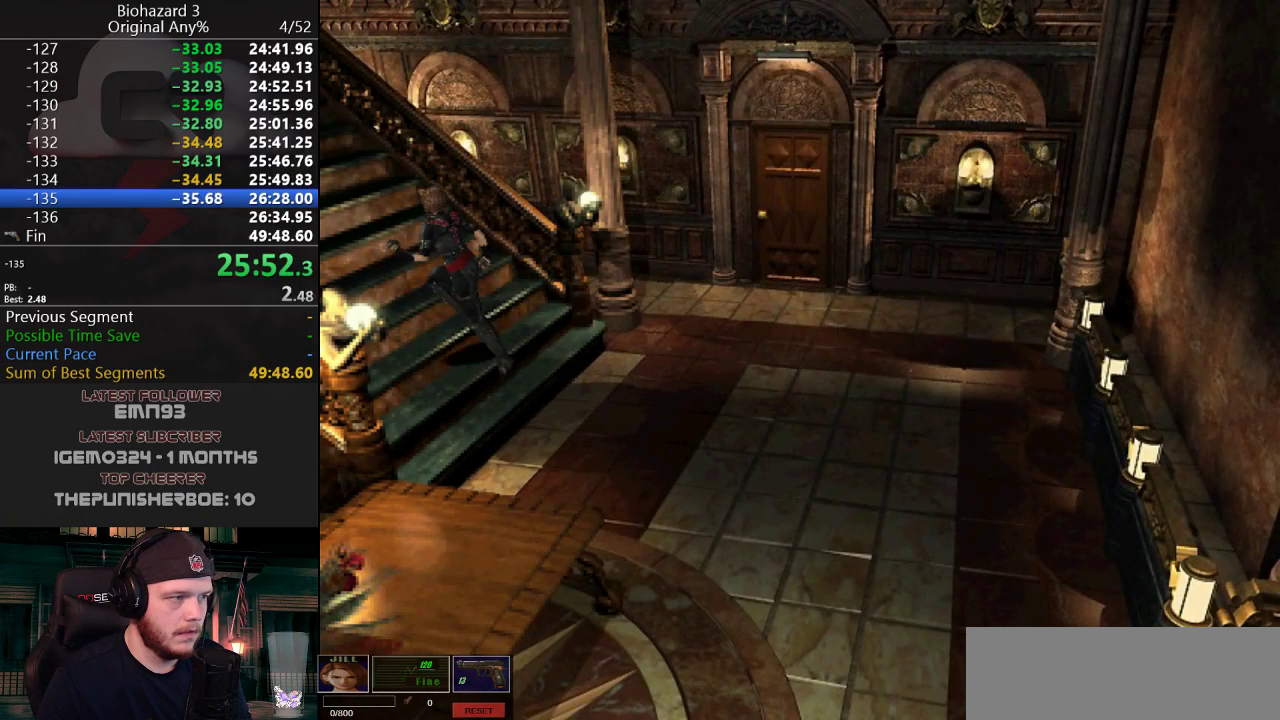
{"keys": ["f", "j", "w"], "events": [[434, "f", "down"]]}
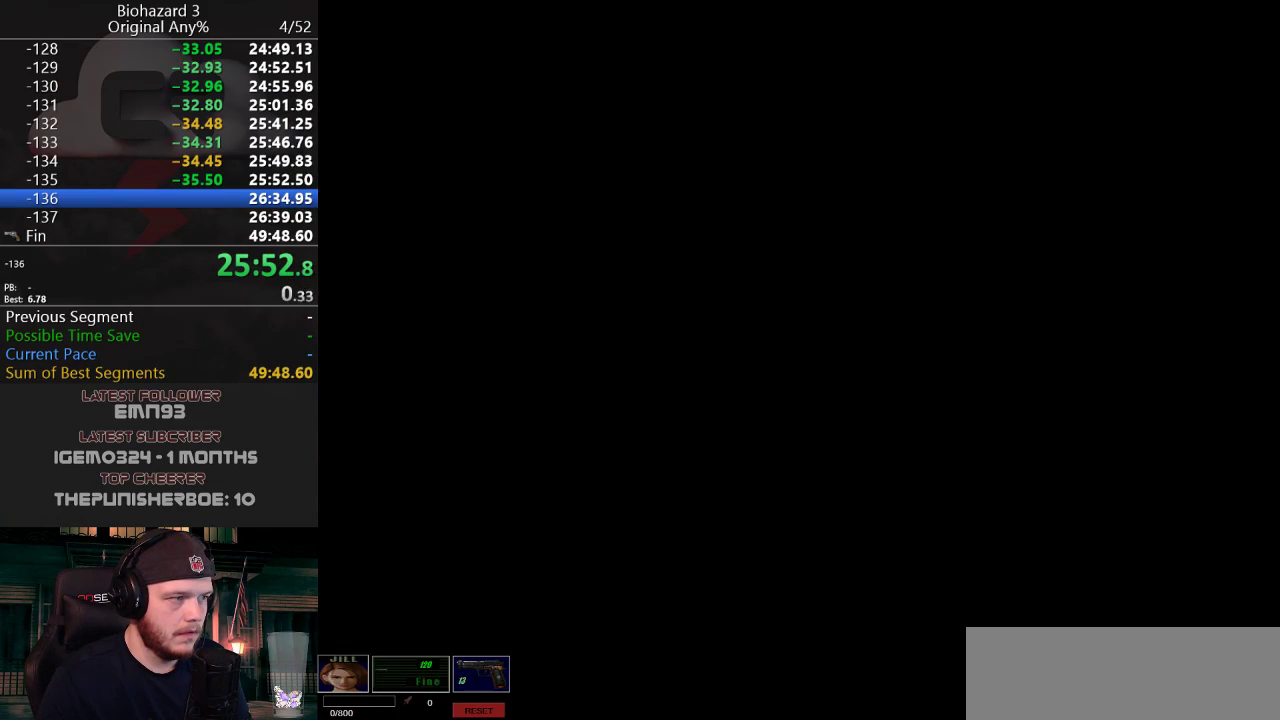
{"keys": ["a", "j", "w"], "events": [[34, "f", "up"], [334, "a", "down"]]}
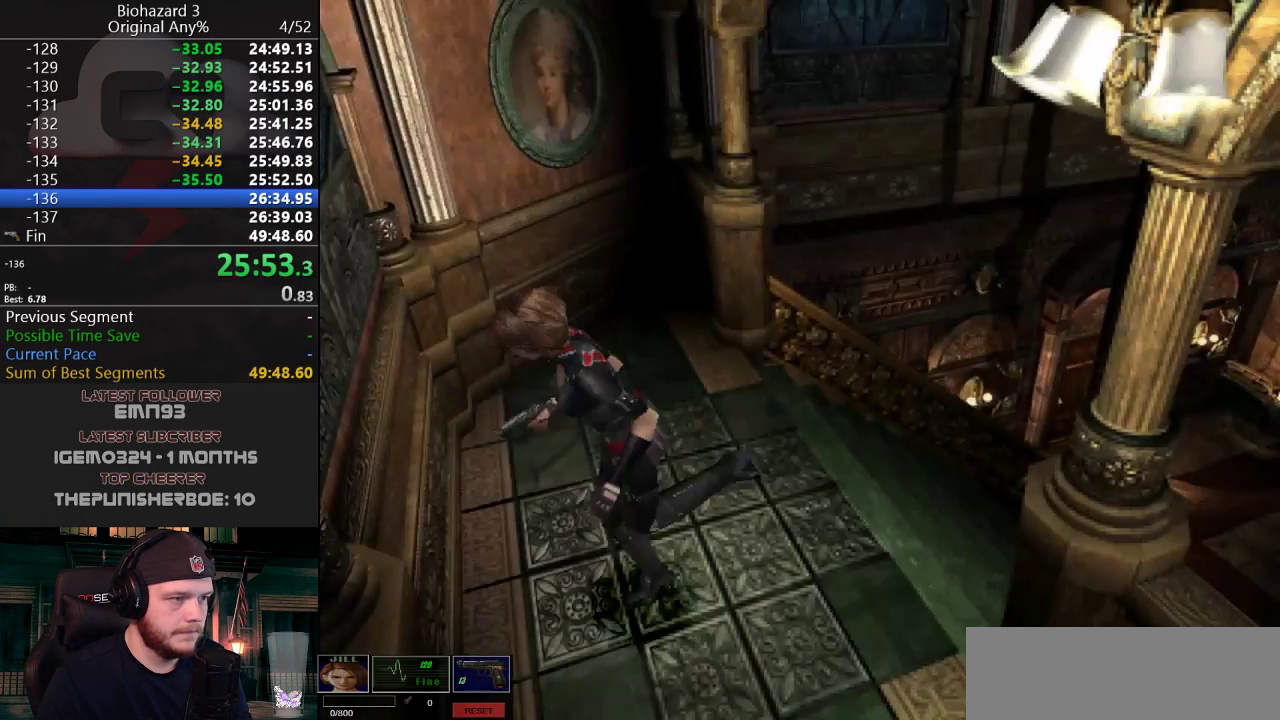
{"keys": ["j", "w"], "events": [[500, "a", "up"]]}
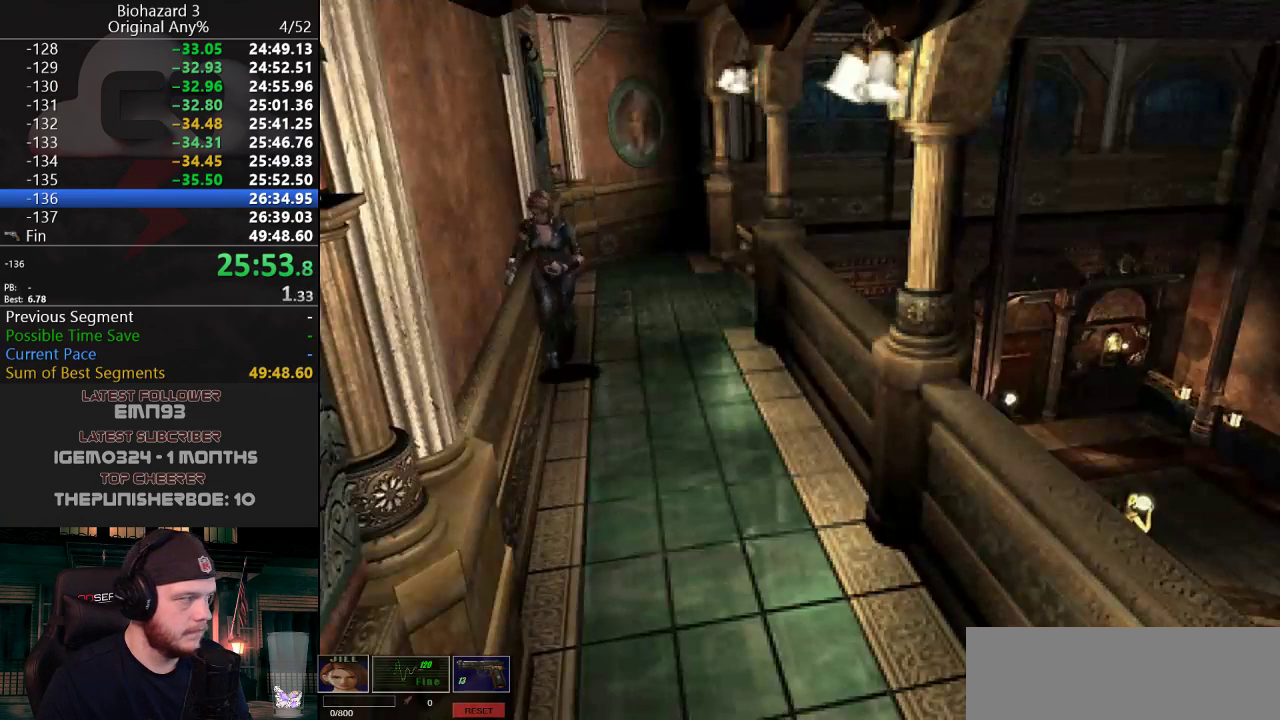
{"keys": ["j", "w"], "events": []}
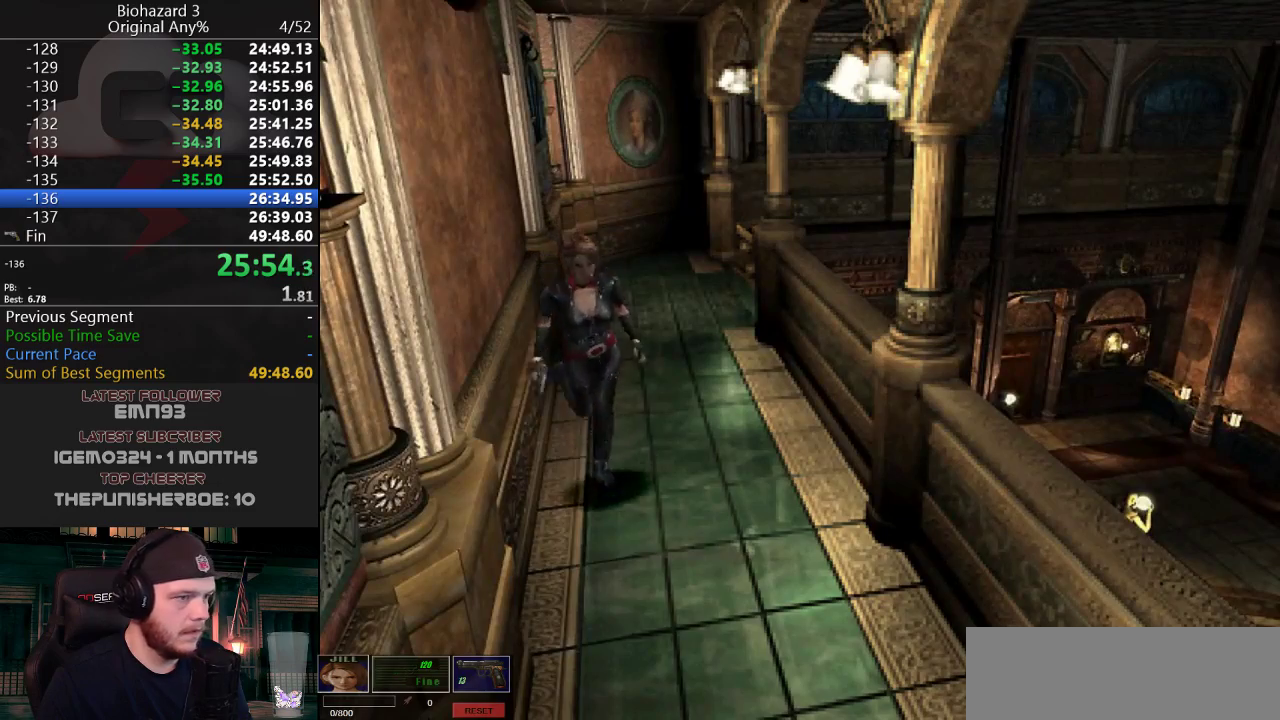
{"keys": ["j", "w"], "events": []}
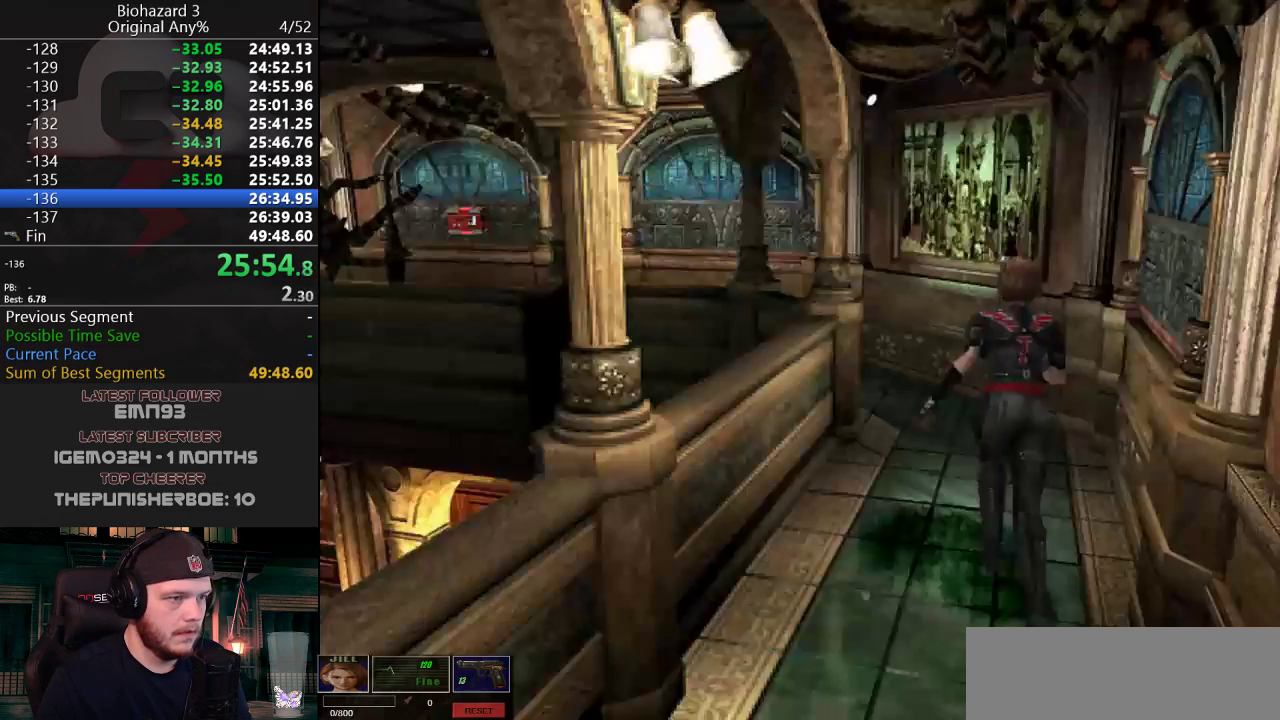
{"keys": ["a", "j", "w"], "events": [[451, "a", "down"]]}
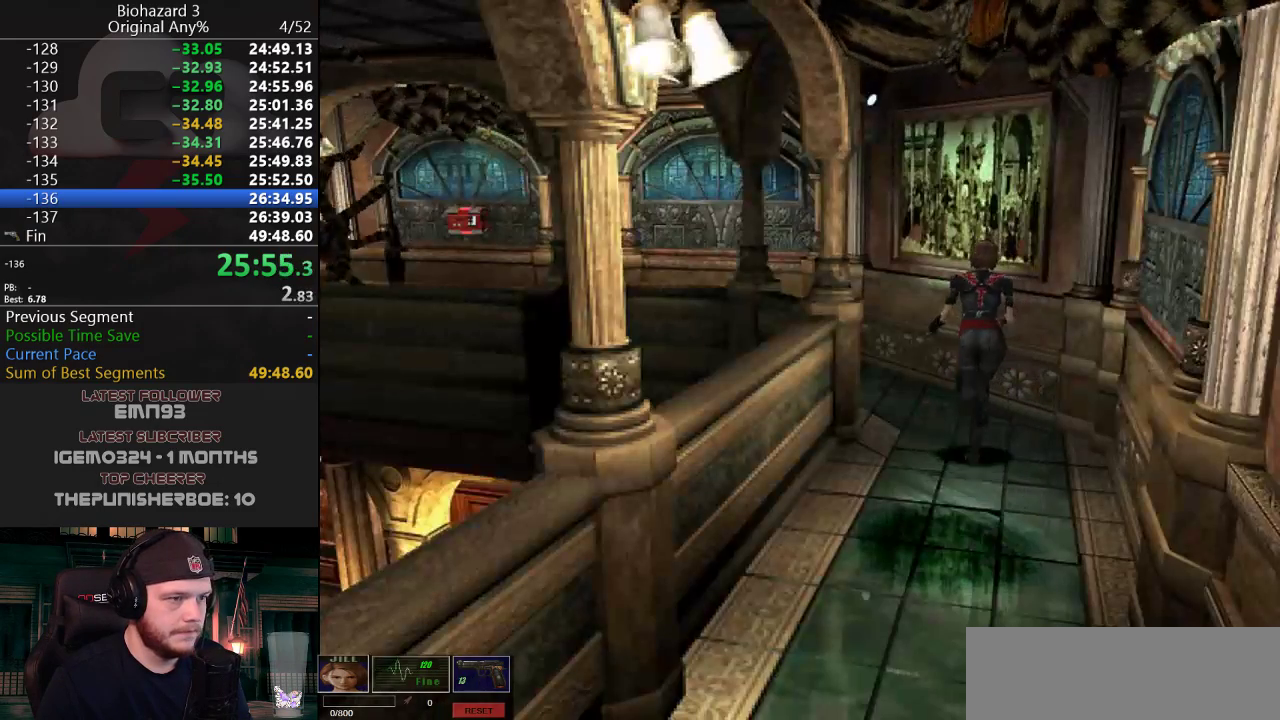
{"keys": ["j", "w"], "events": [[100, "a", "up"], [250, "a", "down"], [317, "a", "up"]]}
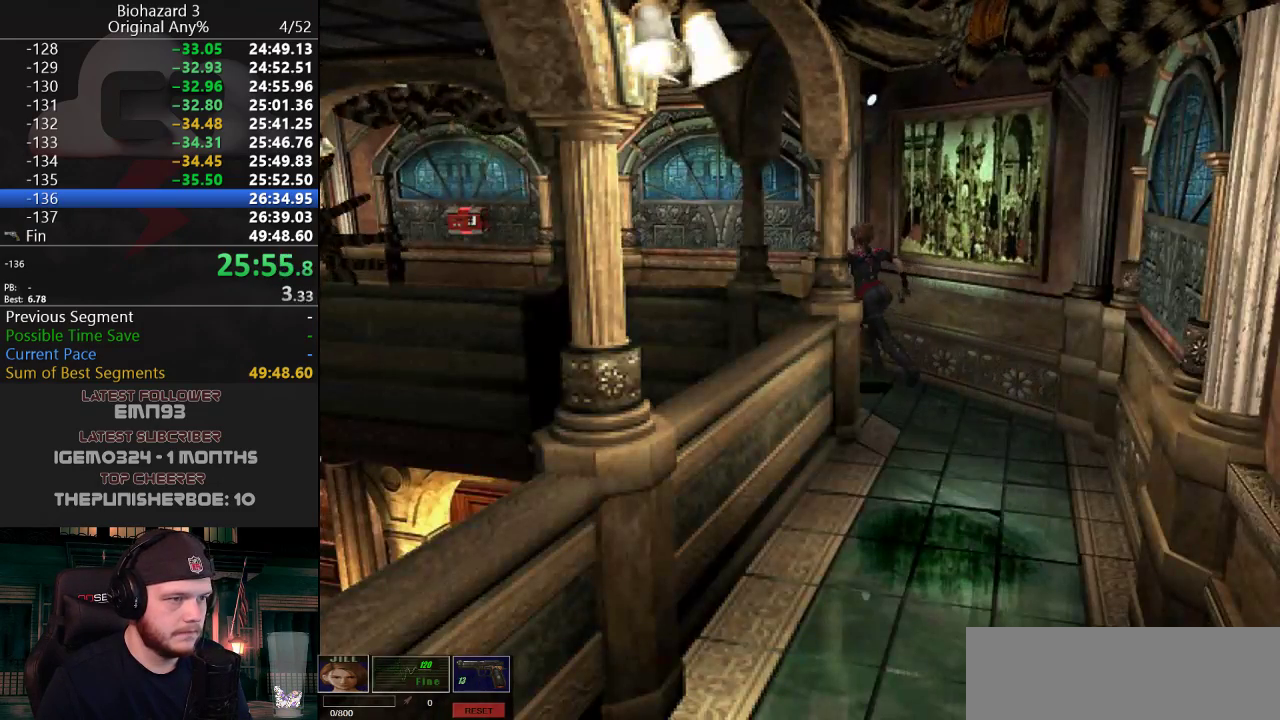
{"keys": ["j", "w"], "events": [[51, "a", "down"], [384, "a", "up"]]}
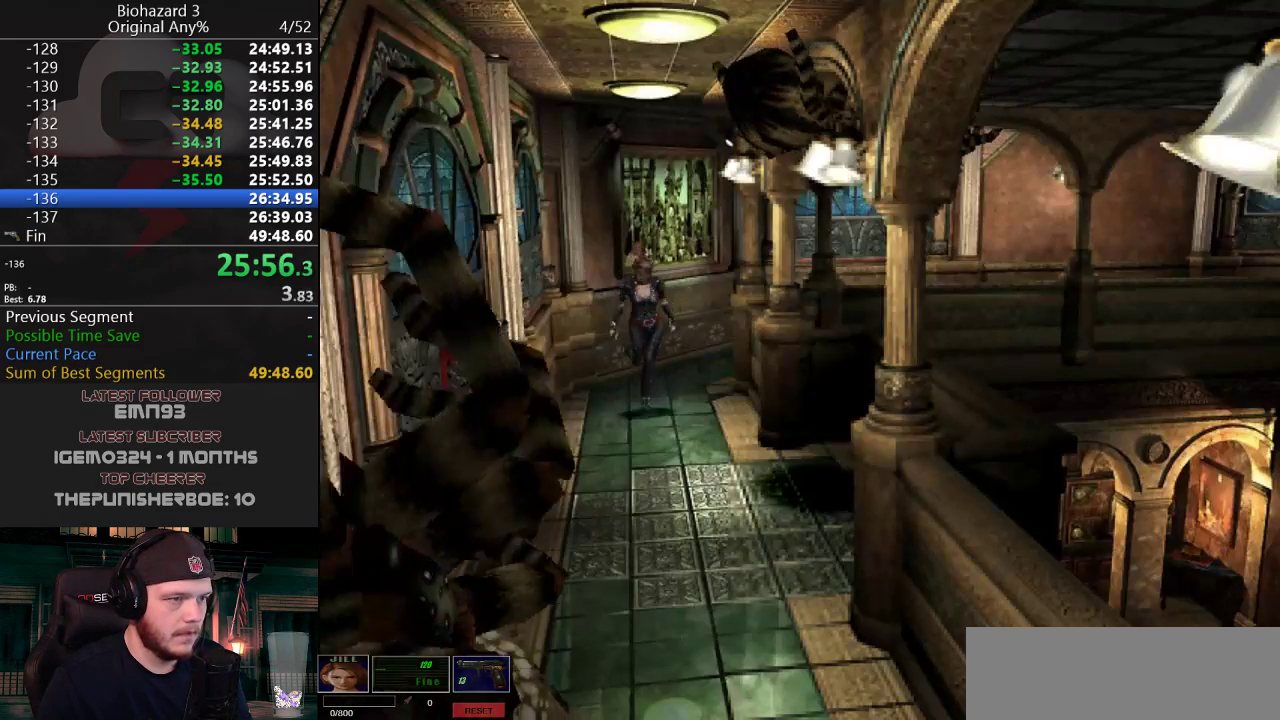
{"keys": ["j", "w"], "events": [[17, "a", "down"], [67, "a", "up"]]}
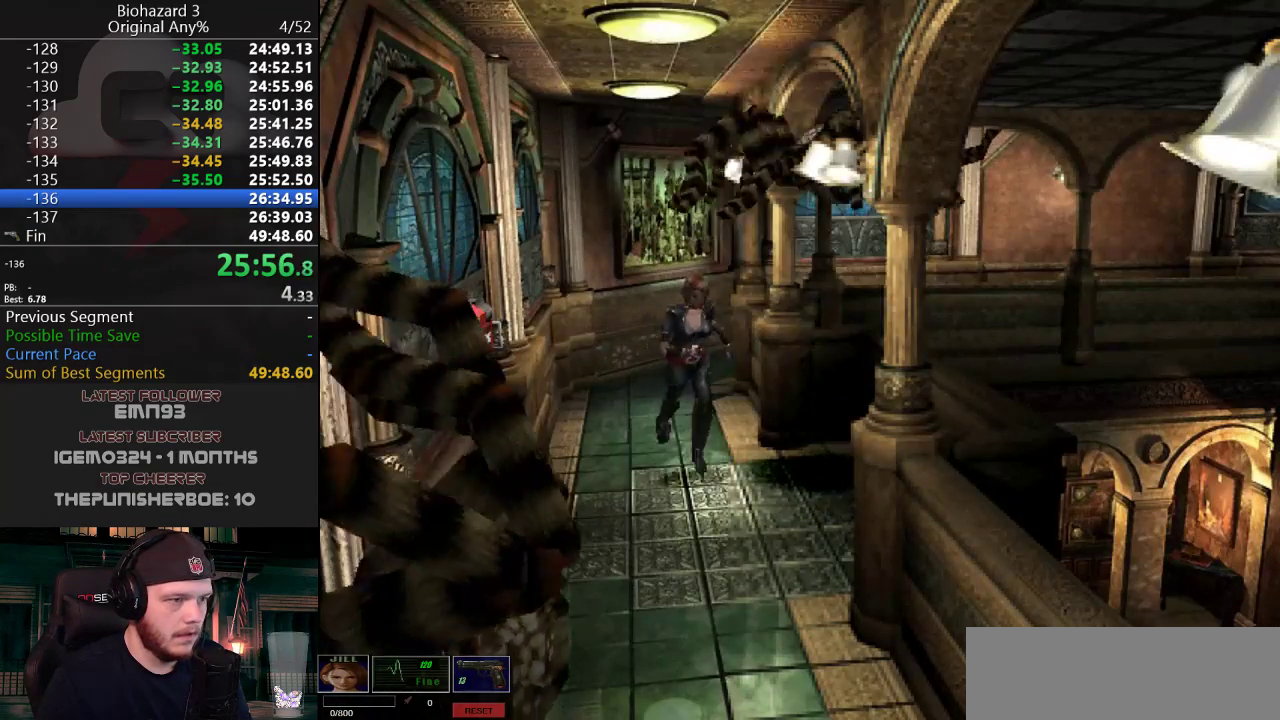
{"keys": ["j", "w"], "events": [[34, "d", "down"], [134, "d", "up"]]}
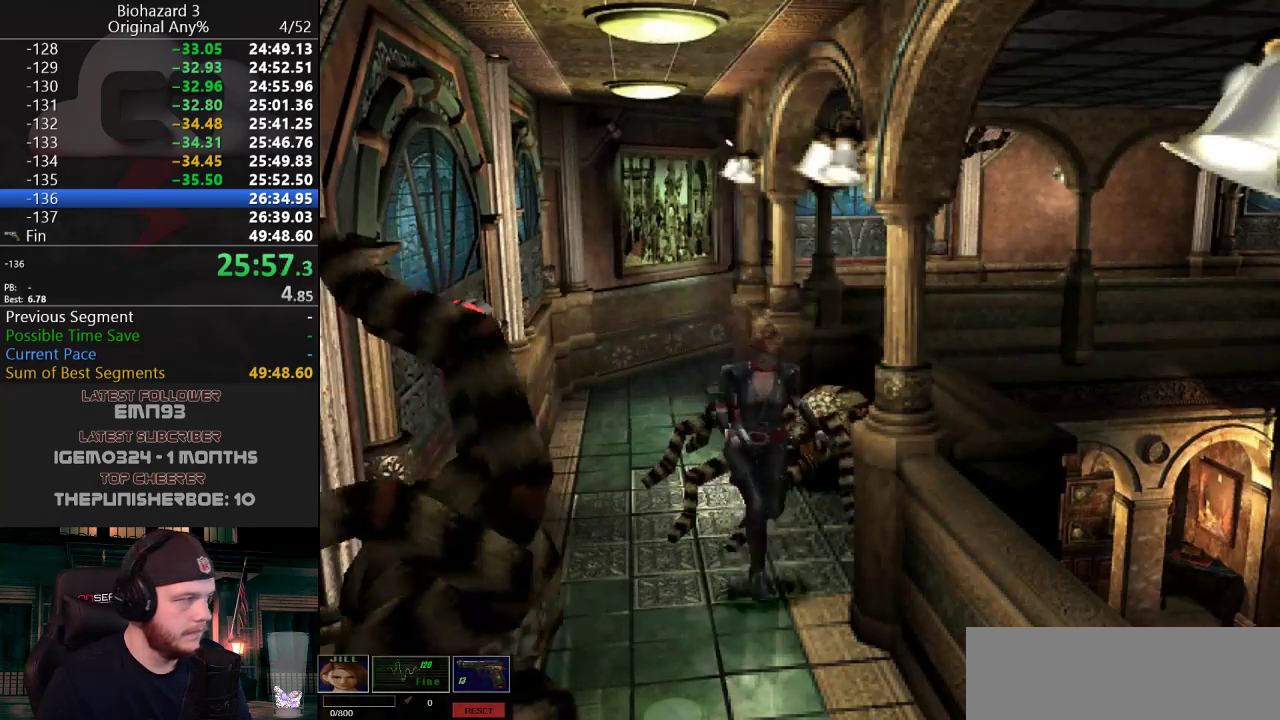
{"keys": ["j", "w"], "events": []}
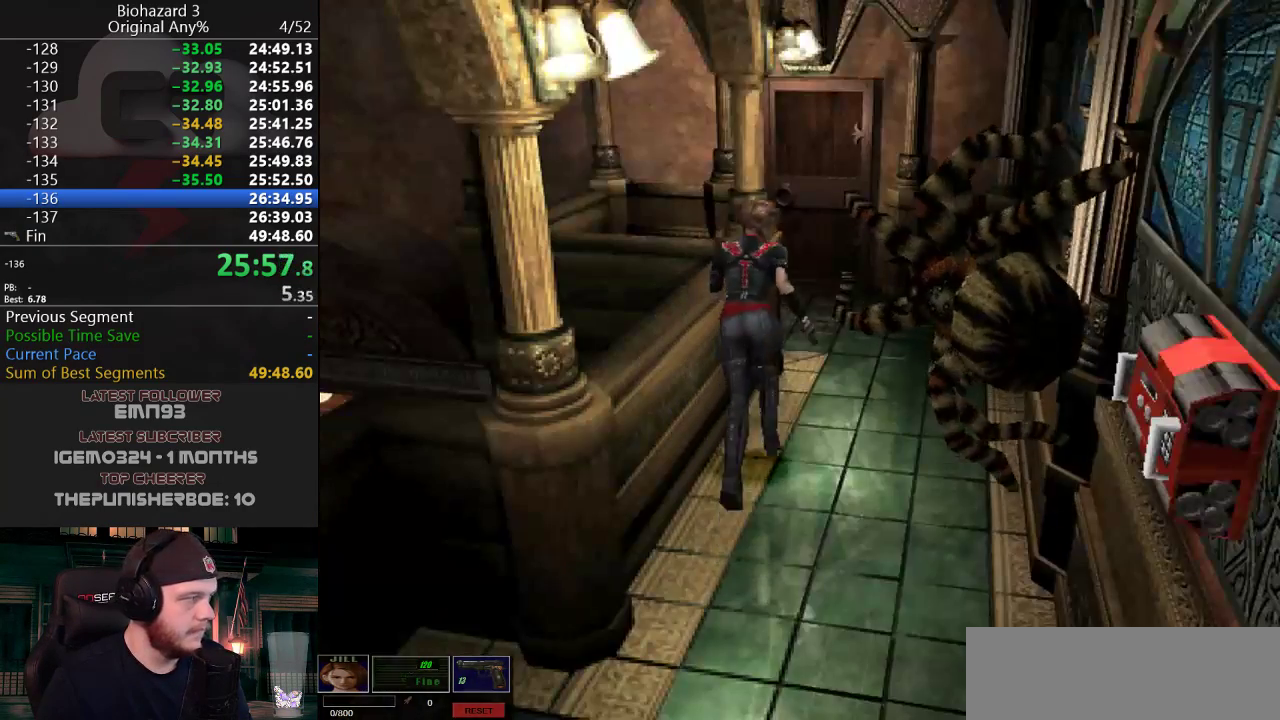
{"keys": ["j", "w"], "events": []}
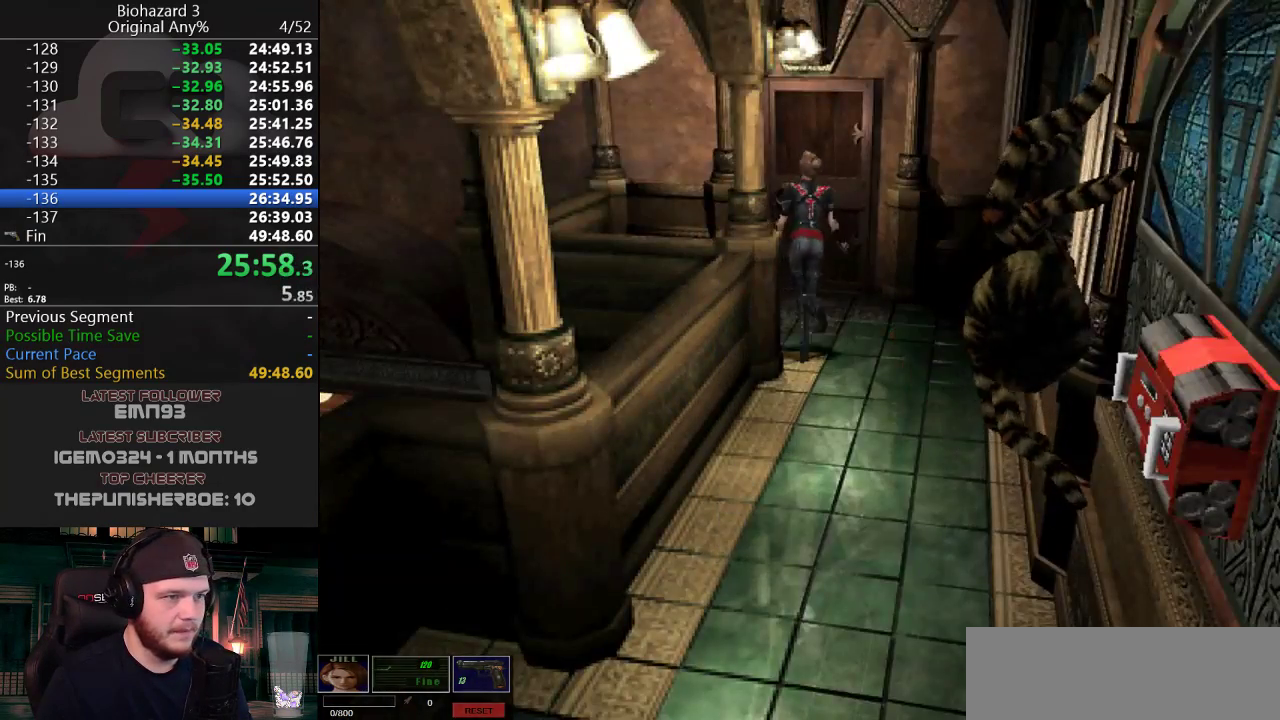
{"keys": ["g", "j", "w"], "events": [[83, "d", "down"], [83, "g", "down"], [183, "d", "up"]]}
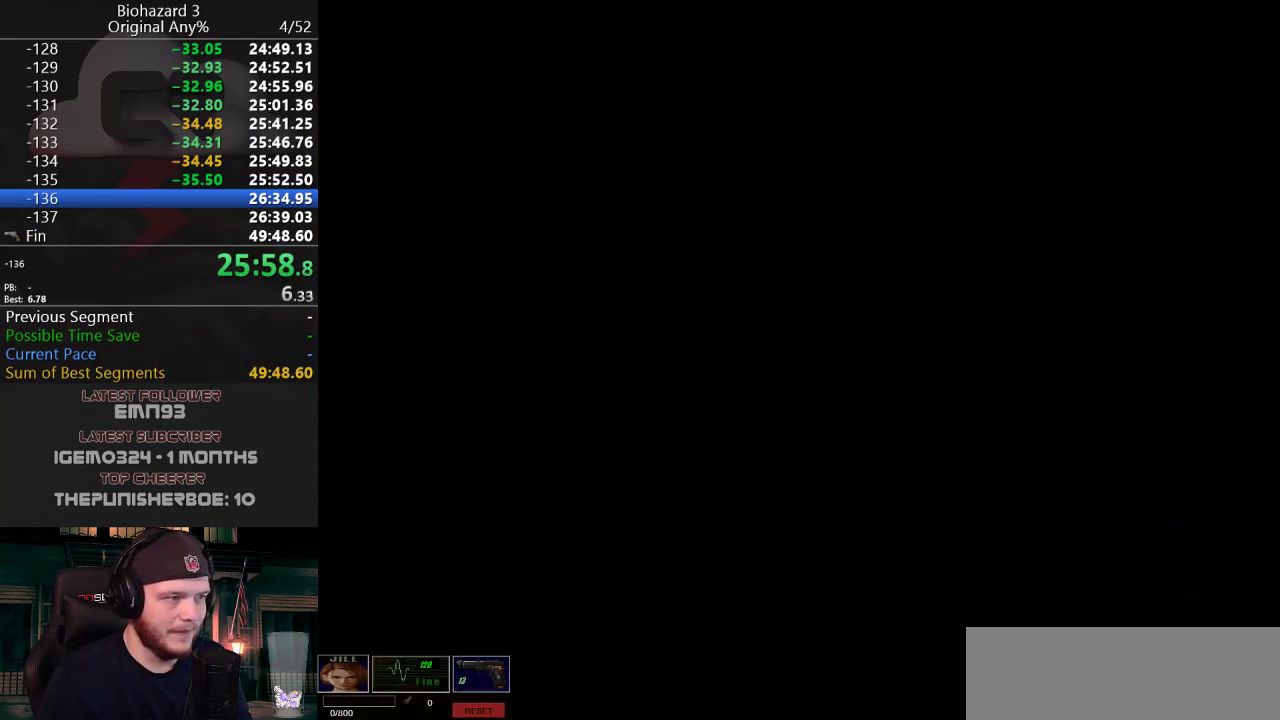
{"keys": ["w"], "events": [[201, "g", "up"], [201, "w", "up"], [317, "j", "up"], [468, "w", "down"]]}
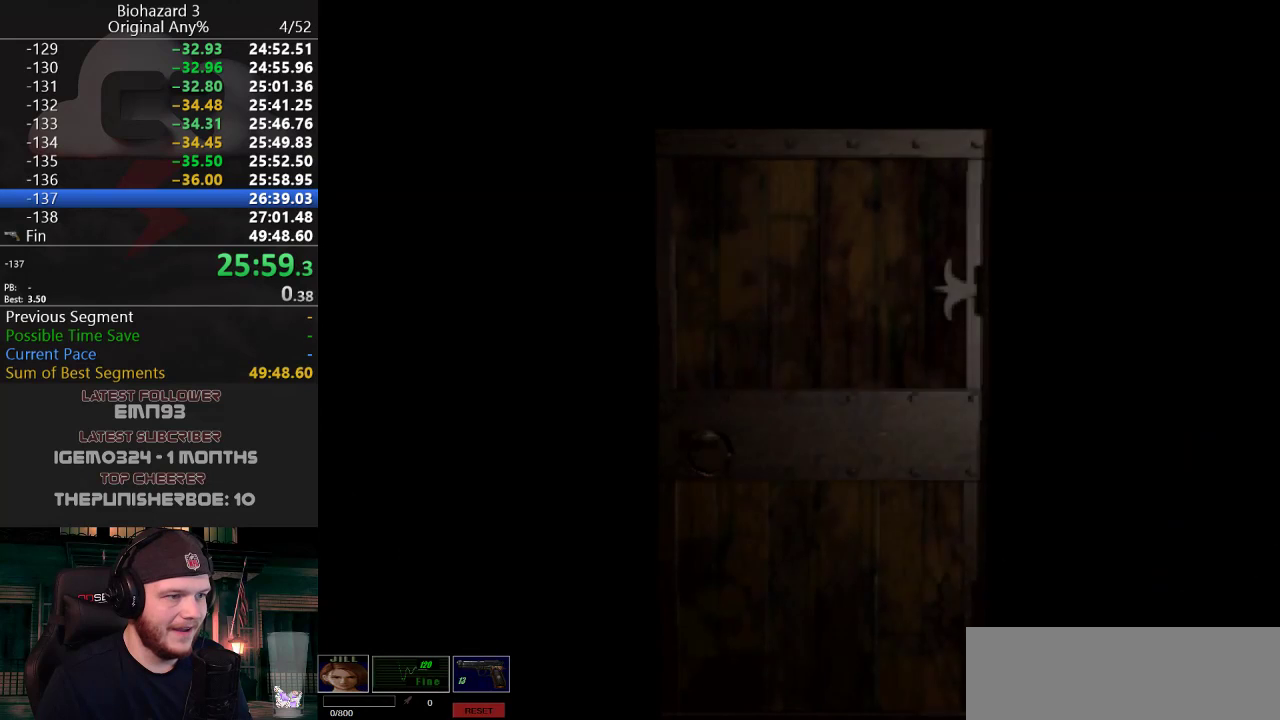
{"keys": ["a", "j", "w"], "events": [[67, "a", "down"], [217, "f", "down"], [250, "j", "down"], [300, "f", "up"]]}
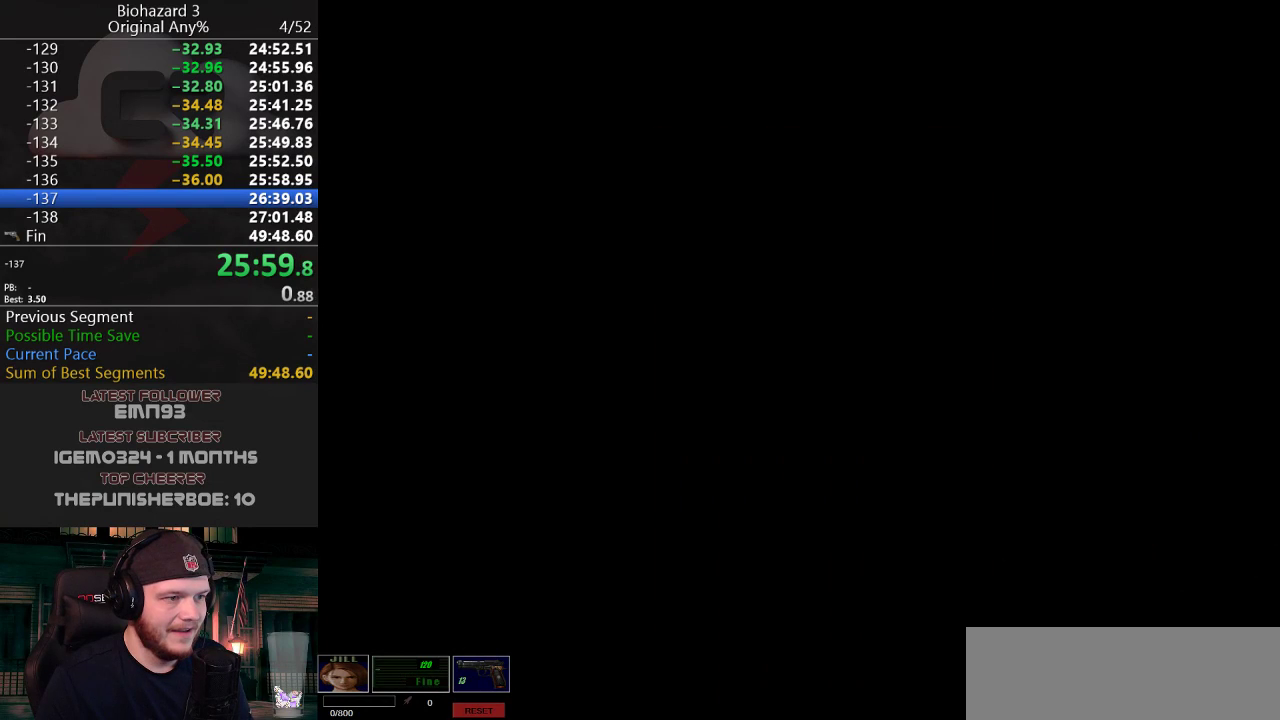
{"keys": ["a", "j", "w"], "events": []}
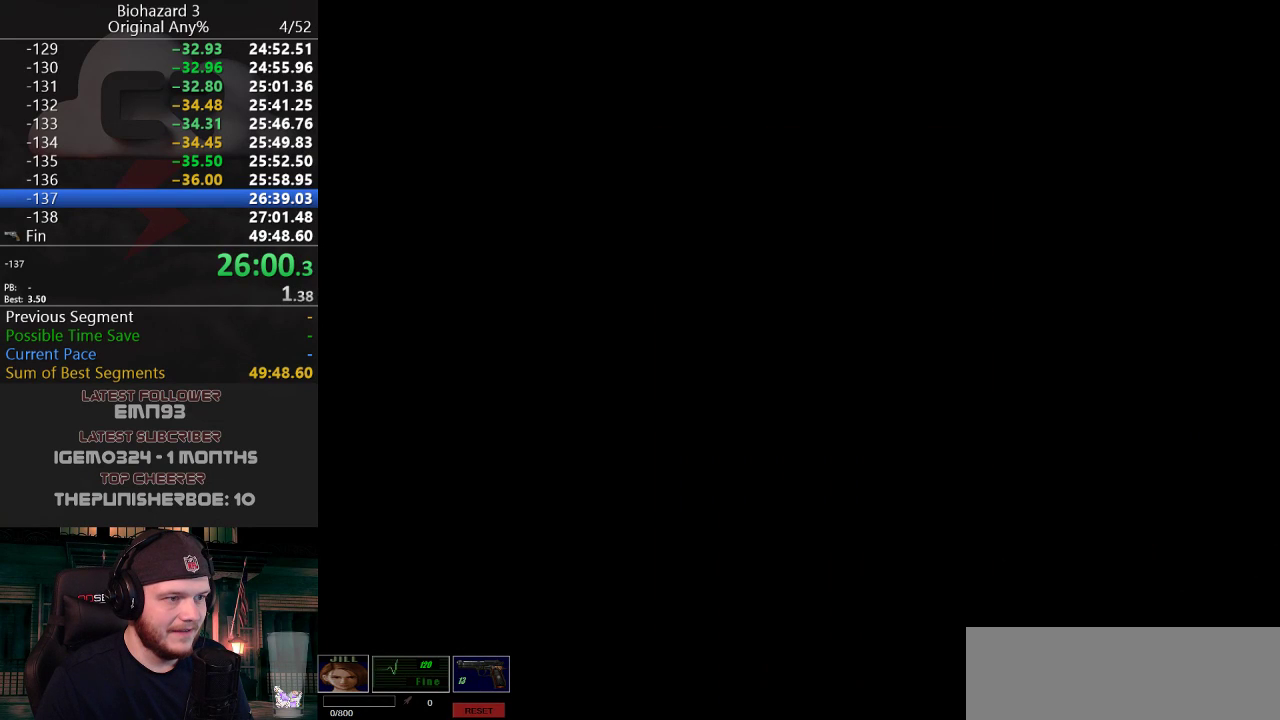
{"keys": ["a", "j", "w"], "events": []}
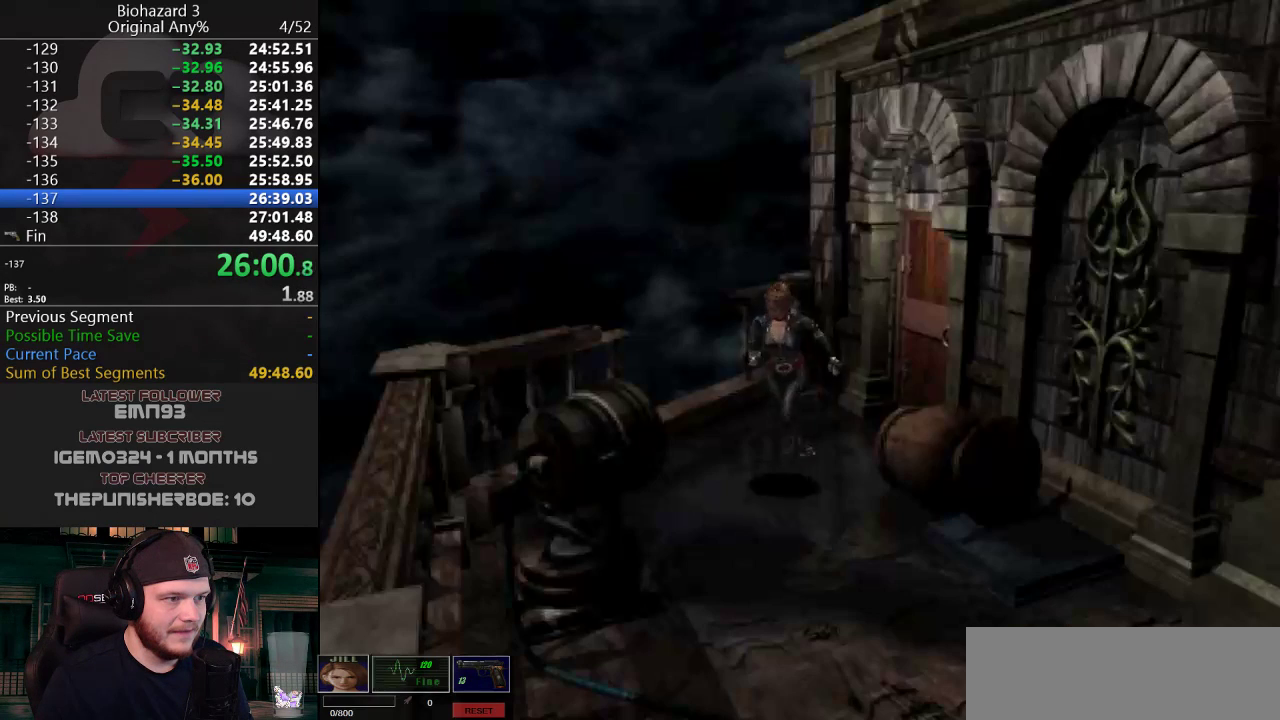
{"keys": ["j", "w"], "events": [[301, "a", "up"]]}
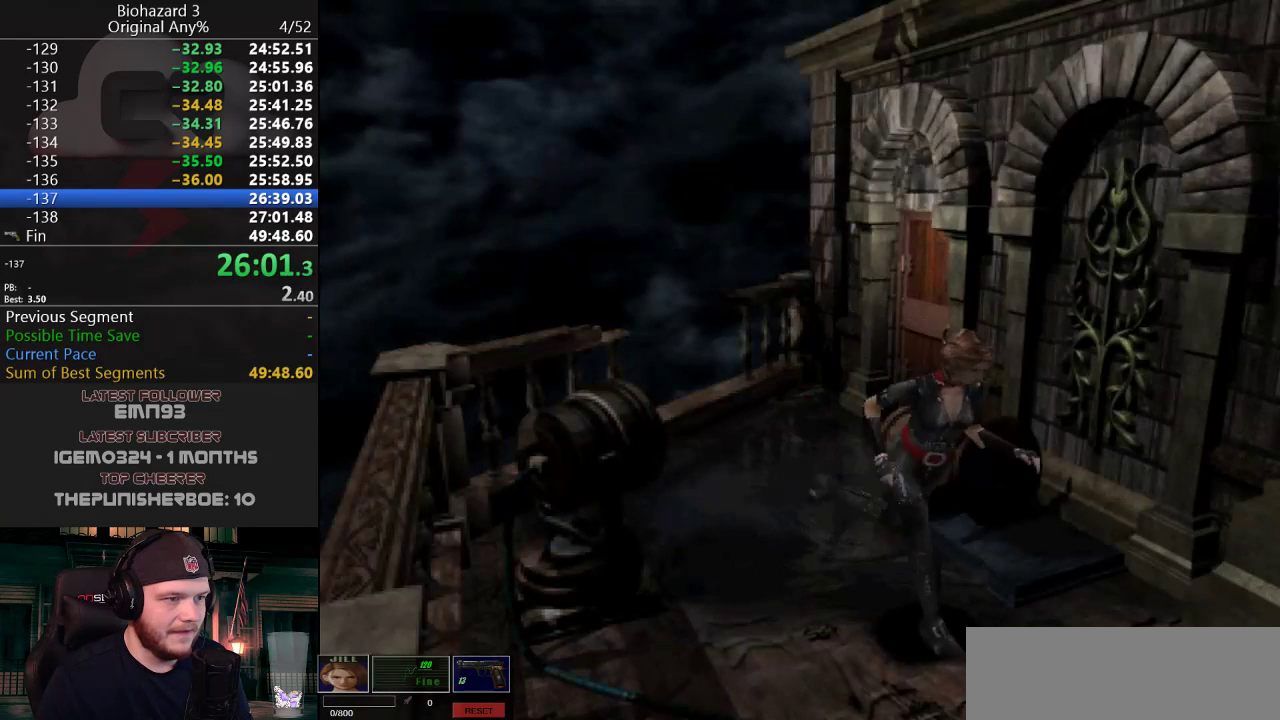
{"keys": ["j", "w"], "events": []}